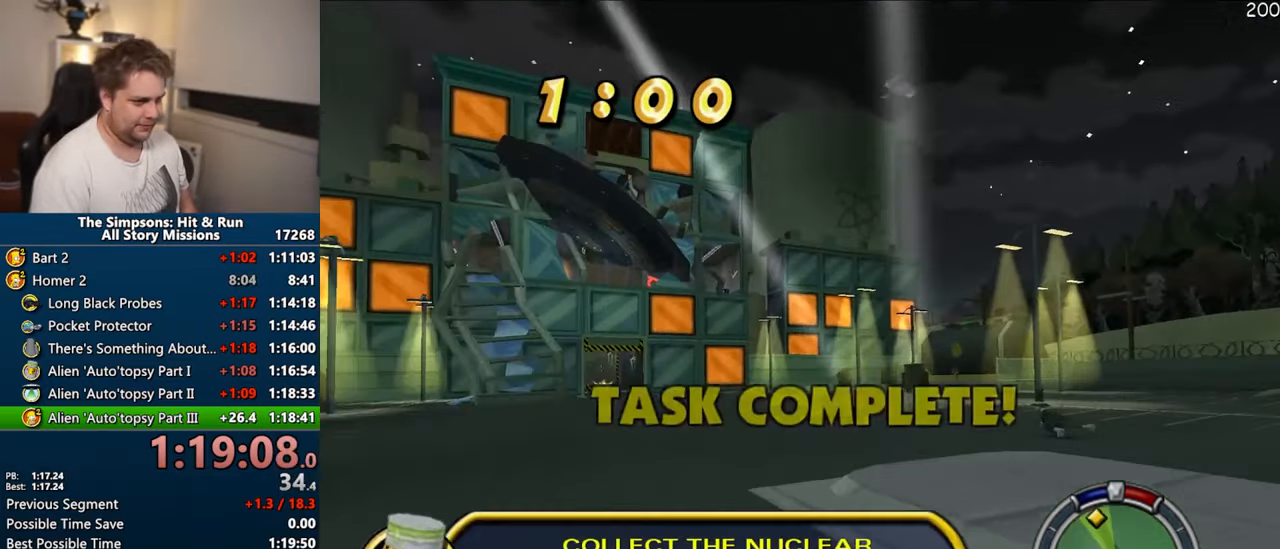
Gameplay with a controller (PlayStation layout); each line is a JSON object with the inputs held at the frame after it (dt_ms = milliseconds from this image to that frame). "events" lists button and stick changes between this image and that frame as [ms after this image, input, new state], when the widget could be followed in between. Not read: L3 R3.
{"dt_ms": 1000, "buttons": [], "left_stick": "center", "right_stick": "center"}
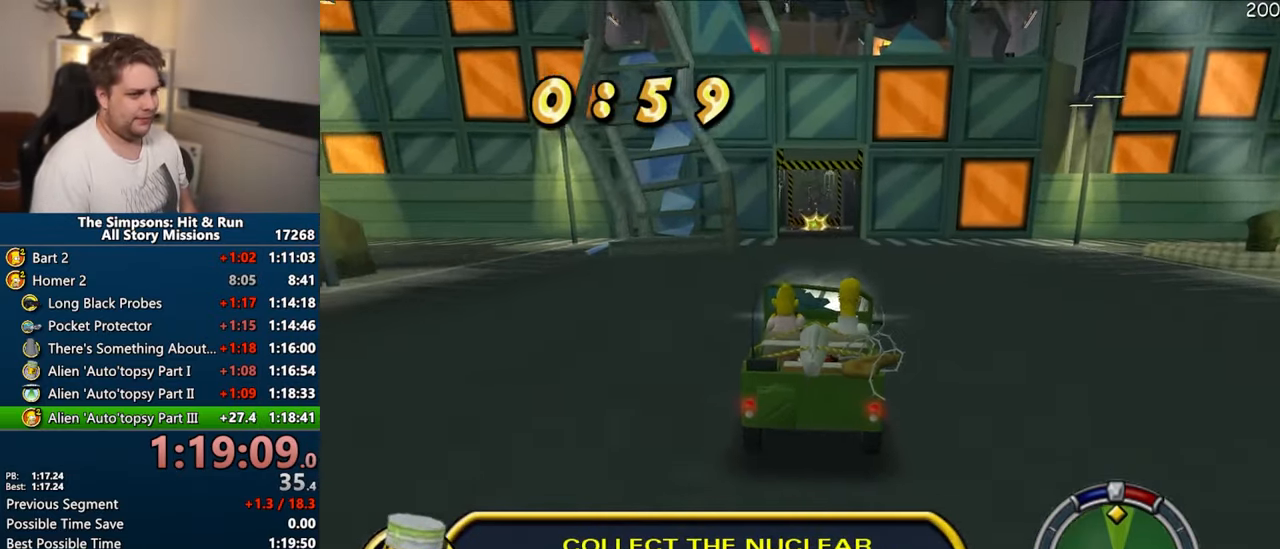
{"dt_ms": 500, "buttons": [], "left_stick": "center", "right_stick": "center", "events": []}
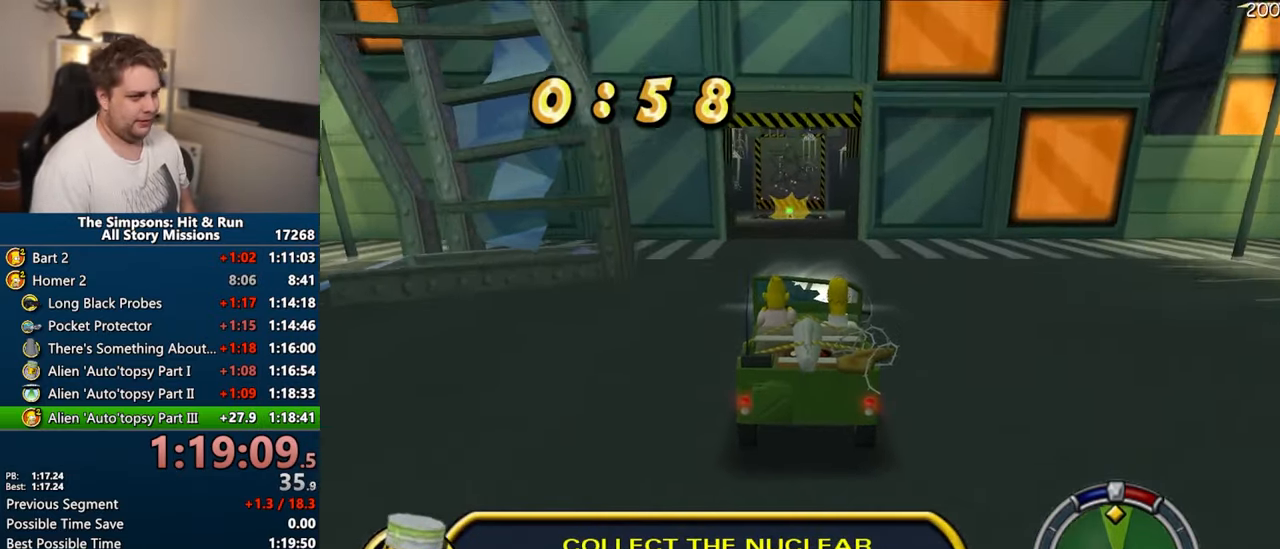
{"dt_ms": 500, "buttons": ["CIRCLE", "R1"], "left_stick": "center", "right_stick": "center", "events": [[50, "R1", "down"], [167, "CIRCLE", "down"]]}
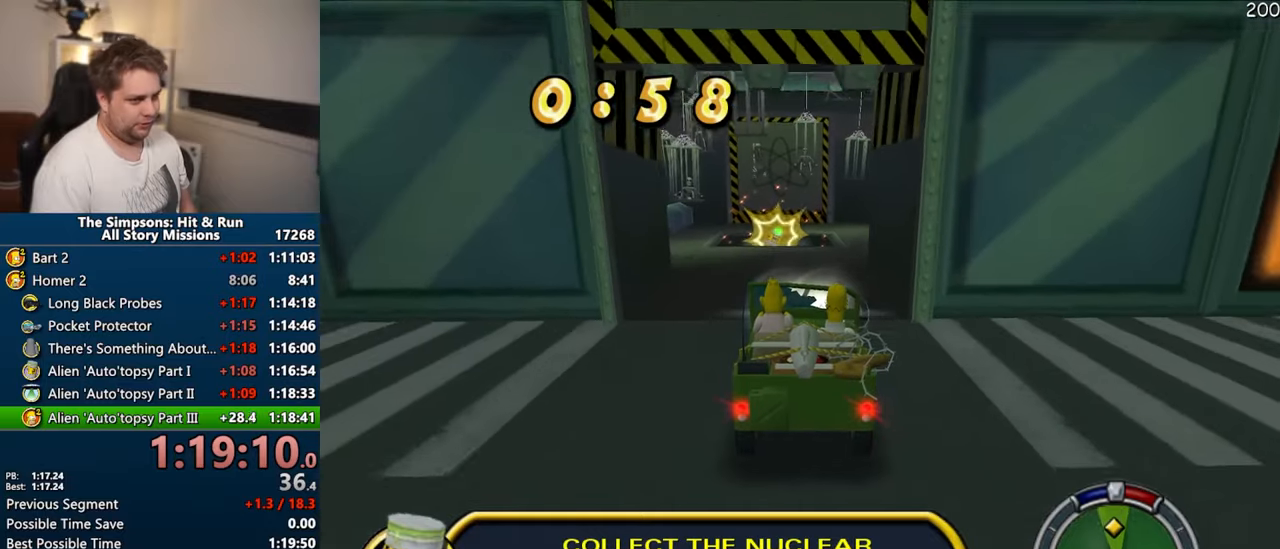
{"dt_ms": 500, "buttons": ["CIRCLE", "R1"], "left_stick": "center", "right_stick": "center", "events": []}
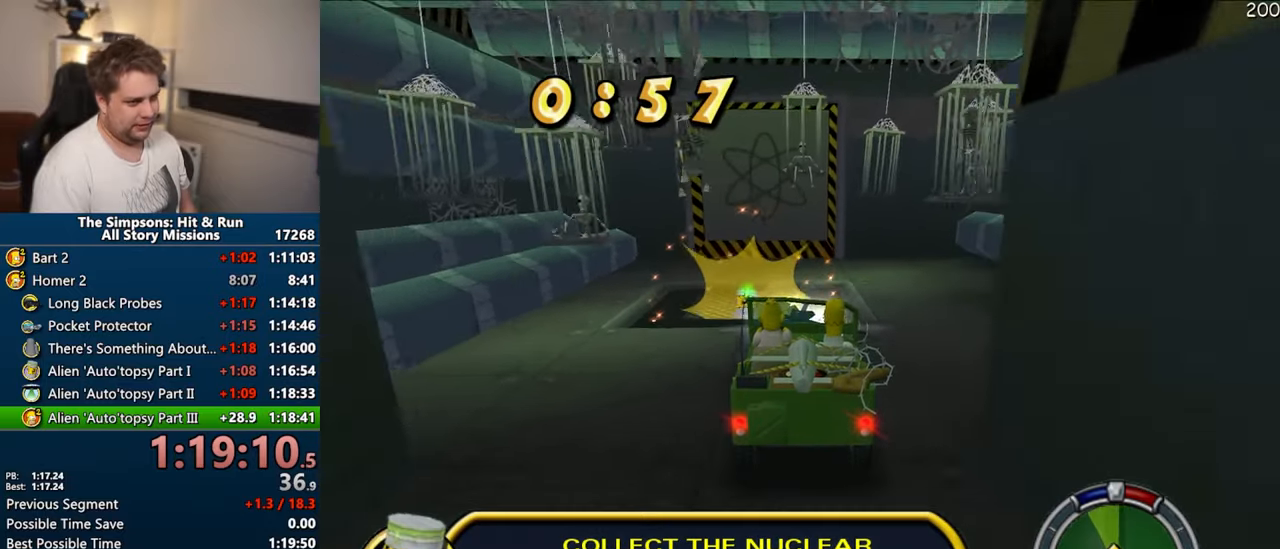
{"dt_ms": 1000, "buttons": ["CIRCLE", "R1"], "left_stick": "center", "right_stick": "center"}
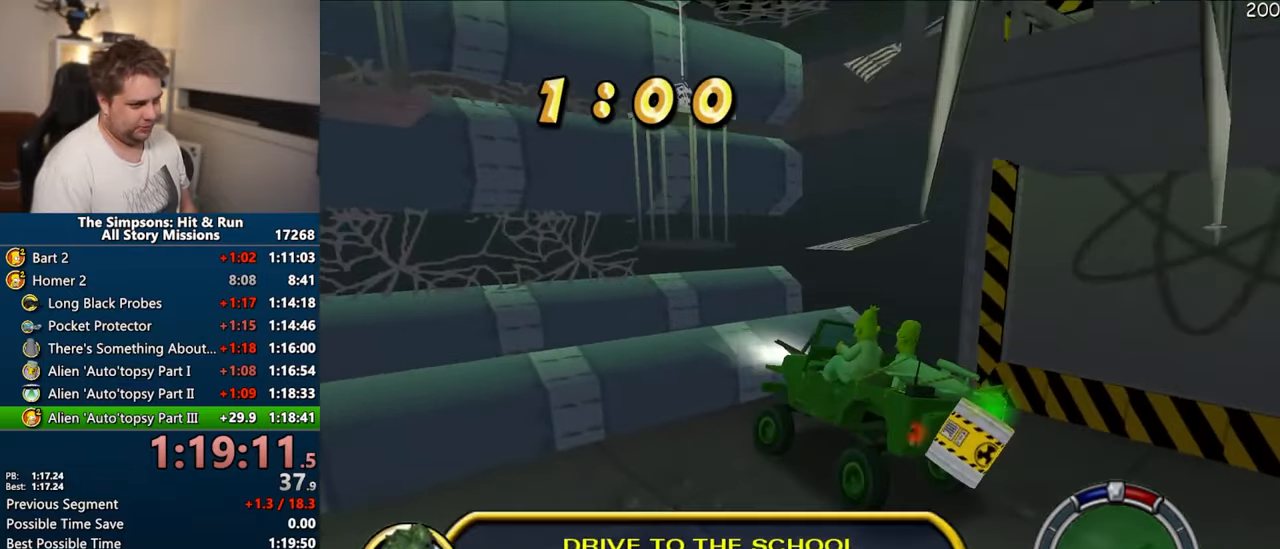
{"dt_ms": 500, "buttons": ["CROSS", "R1"], "left_stick": "center", "right_stick": "center", "events": [[234, "CROSS", "down"], [284, "CIRCLE", "up"]]}
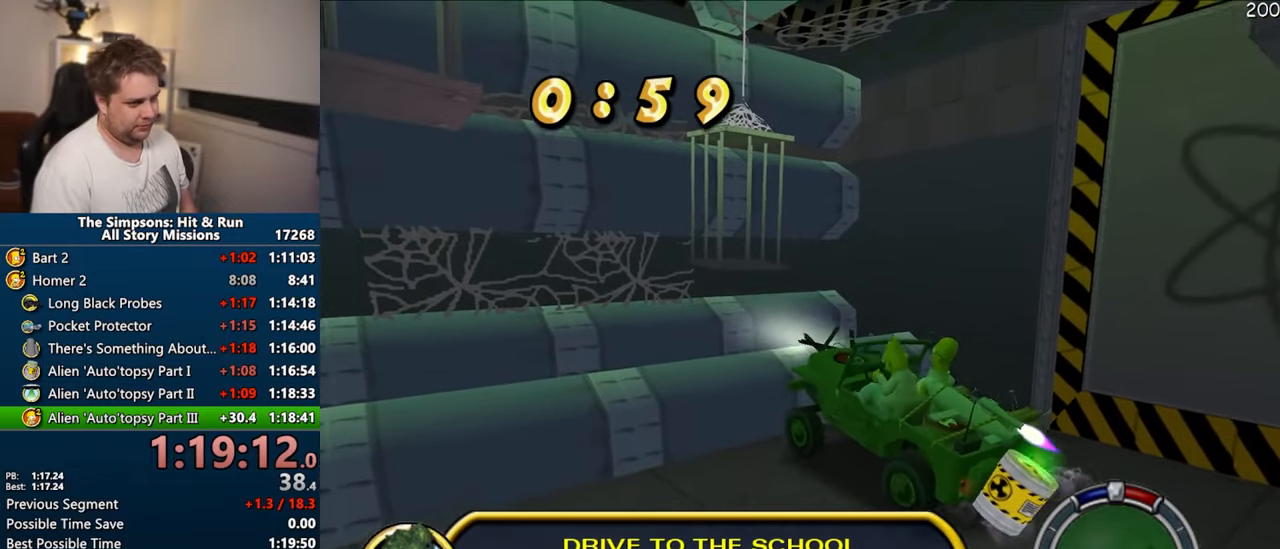
{"dt_ms": 500, "buttons": ["CROSS"], "left_stick": "center", "right_stick": "center", "events": [[100, "R1", "up"]]}